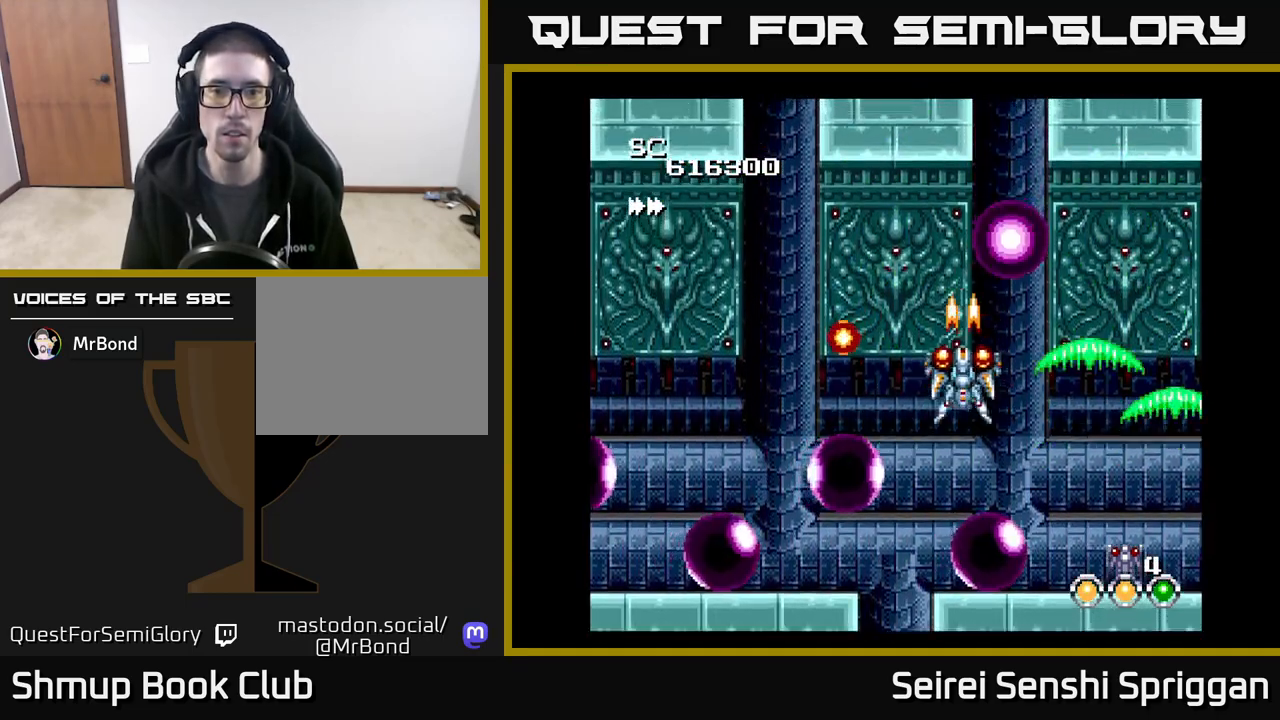
Gameplay with a controller (Xbox layout); each line is a JSON object with the inputs held at the frame after it. "events" lists button and stick changes between this image and that frame as [ms after this image, input, new state], when the widget could be followed in between. Not read: left_stick right_stick.
{"buttons": ["X", "DPAD_LEFT"], "events": [[83, "DPAD_LEFT", "down"], [167, "DPAD_LEFT", "up"], [233, "A", "down"], [400, "A", "up"], [433, "DPAD_LEFT", "down"]]}
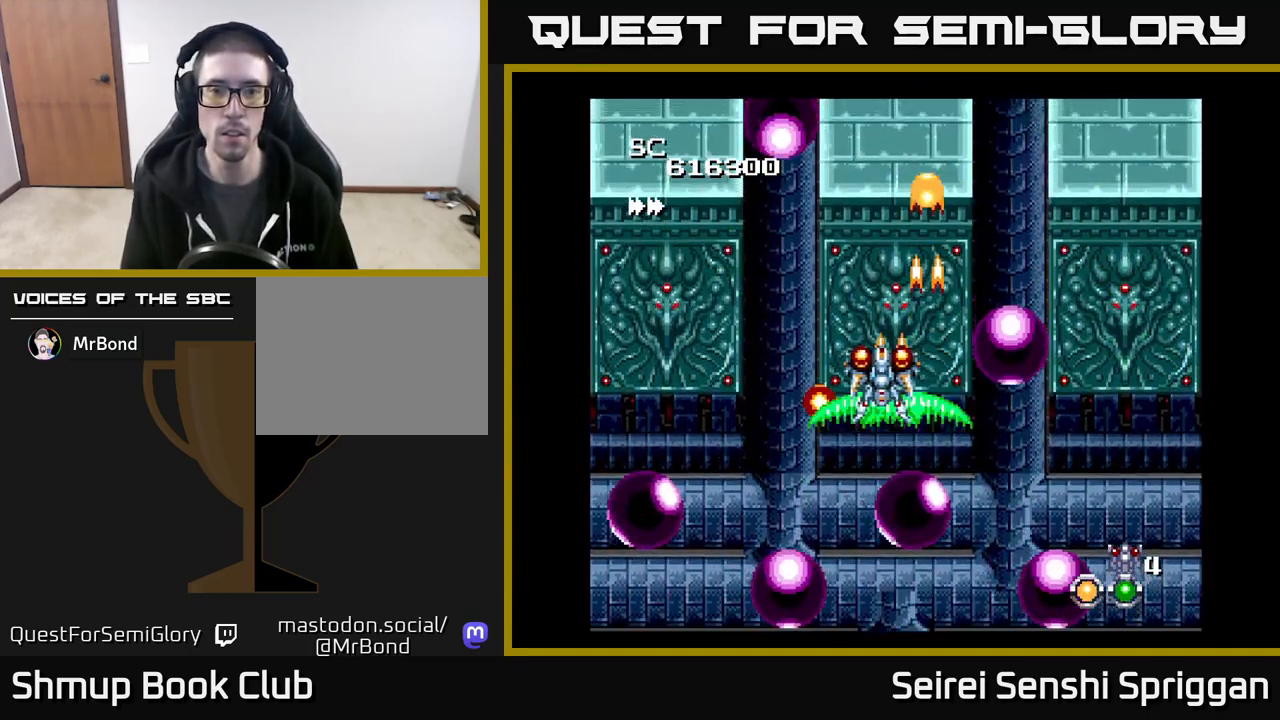
{"buttons": ["X"], "events": [[50, "DPAD_DOWN", "down"], [183, "DPAD_DOWN", "up"], [283, "DPAD_UP", "down"], [300, "DPAD_LEFT", "up"], [333, "DPAD_RIGHT", "down"], [383, "DPAD_UP", "up"], [483, "DPAD_RIGHT", "up"]]}
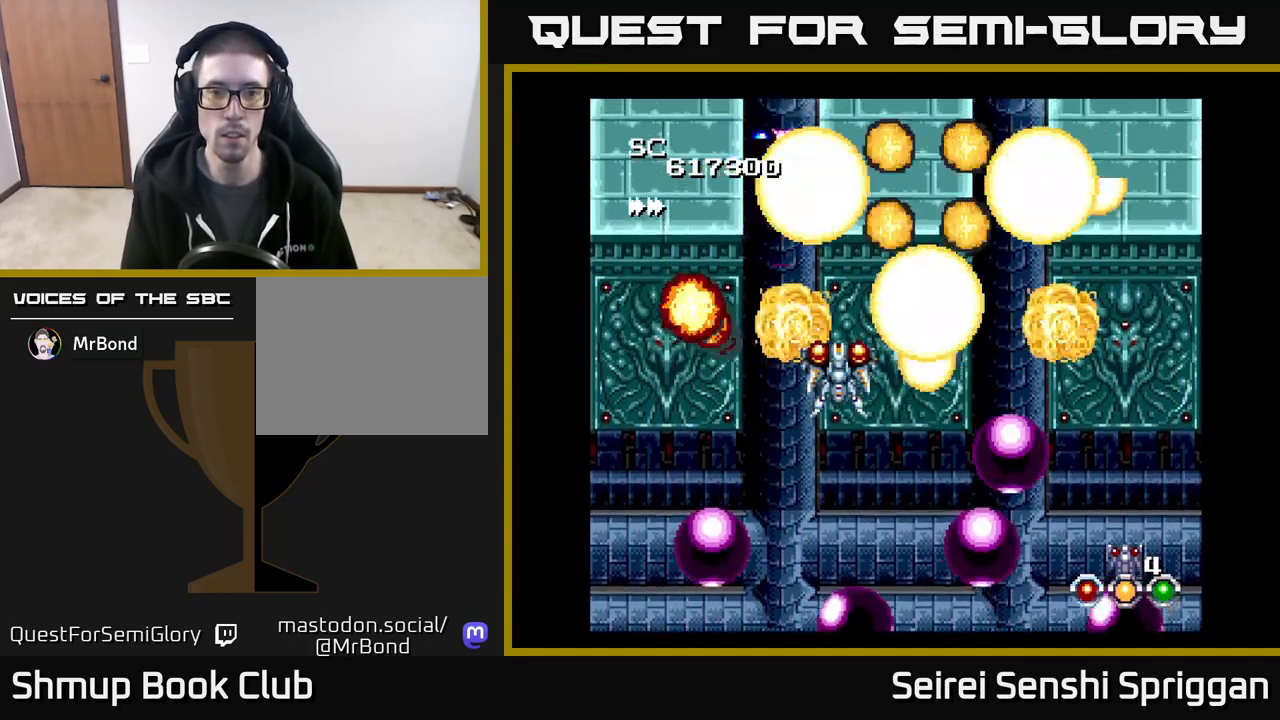
{"buttons": ["X"], "events": [[150, "DPAD_DOWN", "down"], [300, "DPAD_DOWN", "up"]]}
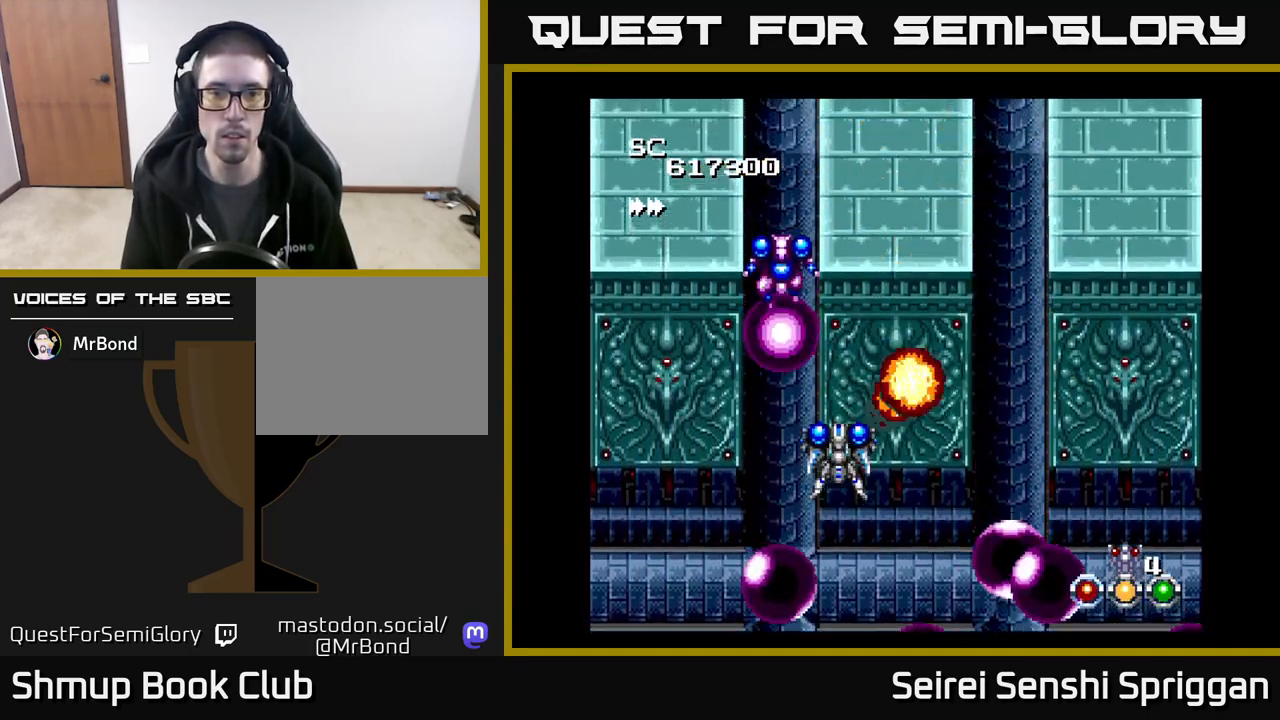
{"buttons": ["X", "DPAD_DOWN", "DPAD_RIGHT"], "events": [[217, "DPAD_RIGHT", "down"], [333, "DPAD_RIGHT", "up"], [450, "DPAD_DOWN", "down"], [483, "DPAD_RIGHT", "down"]]}
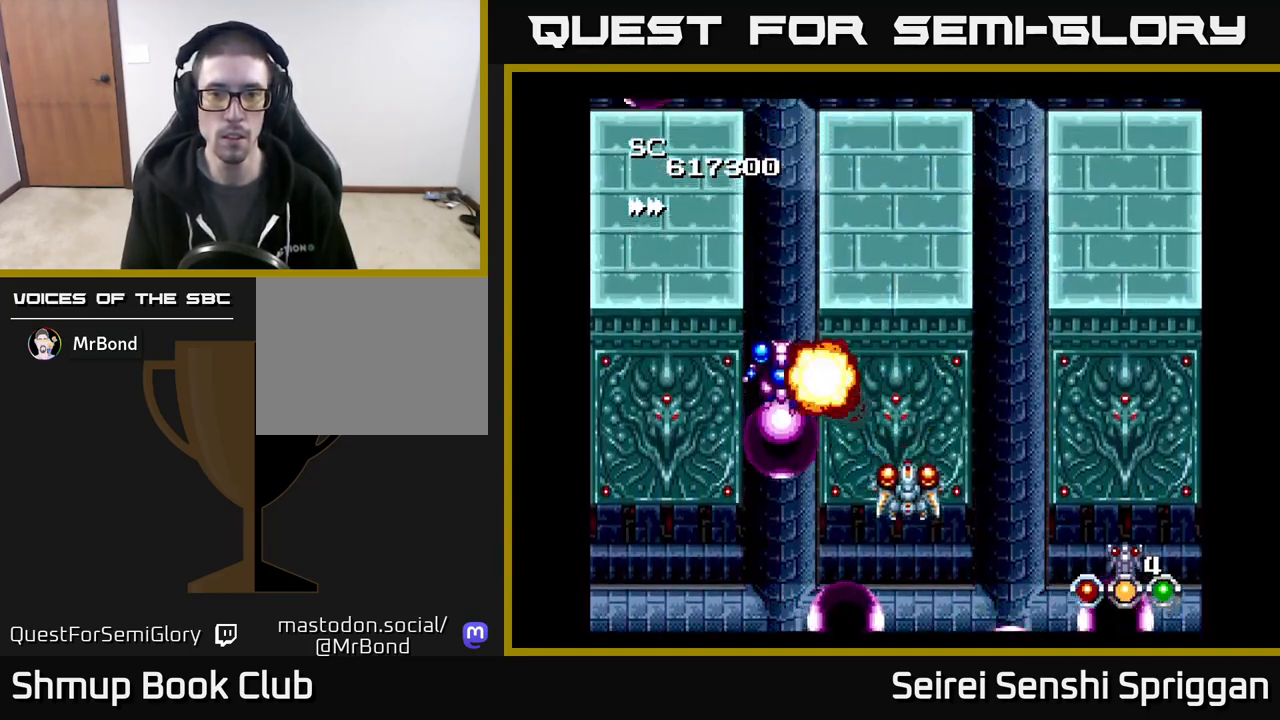
{"buttons": ["X", "DPAD_UP"], "events": [[17, "DPAD_DOWN", "up"], [200, "DPAD_UP", "down"], [217, "DPAD_RIGHT", "up"]]}
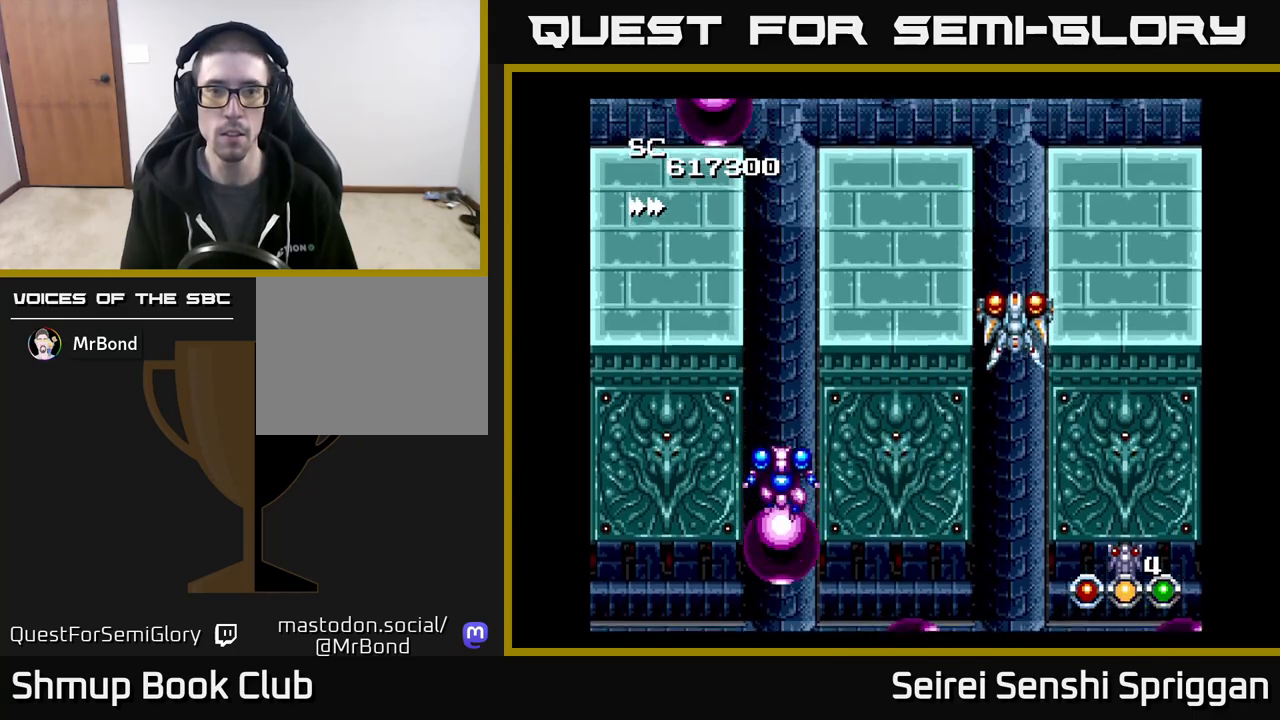
{"buttons": ["X", "DPAD_DOWN"], "events": [[383, "DPAD_UP", "up"], [467, "DPAD_DOWN", "down"]]}
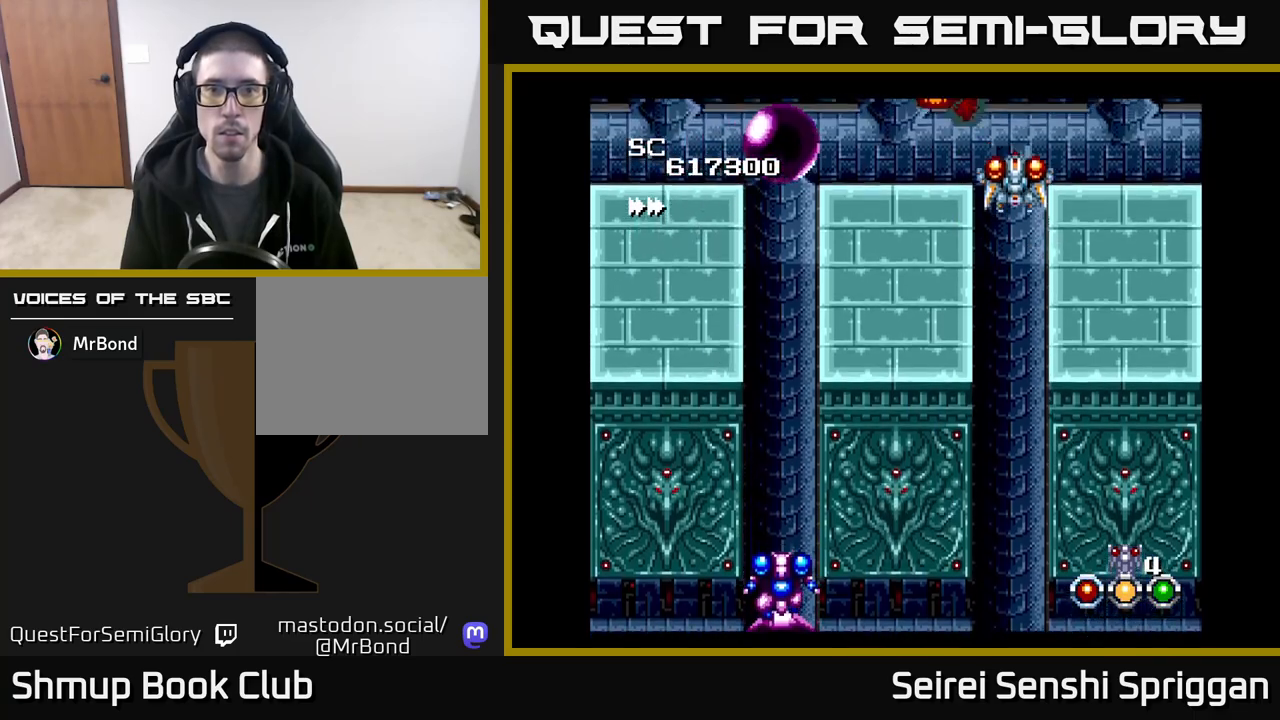
{"buttons": ["X"], "events": [[117, "DPAD_DOWN", "up"]]}
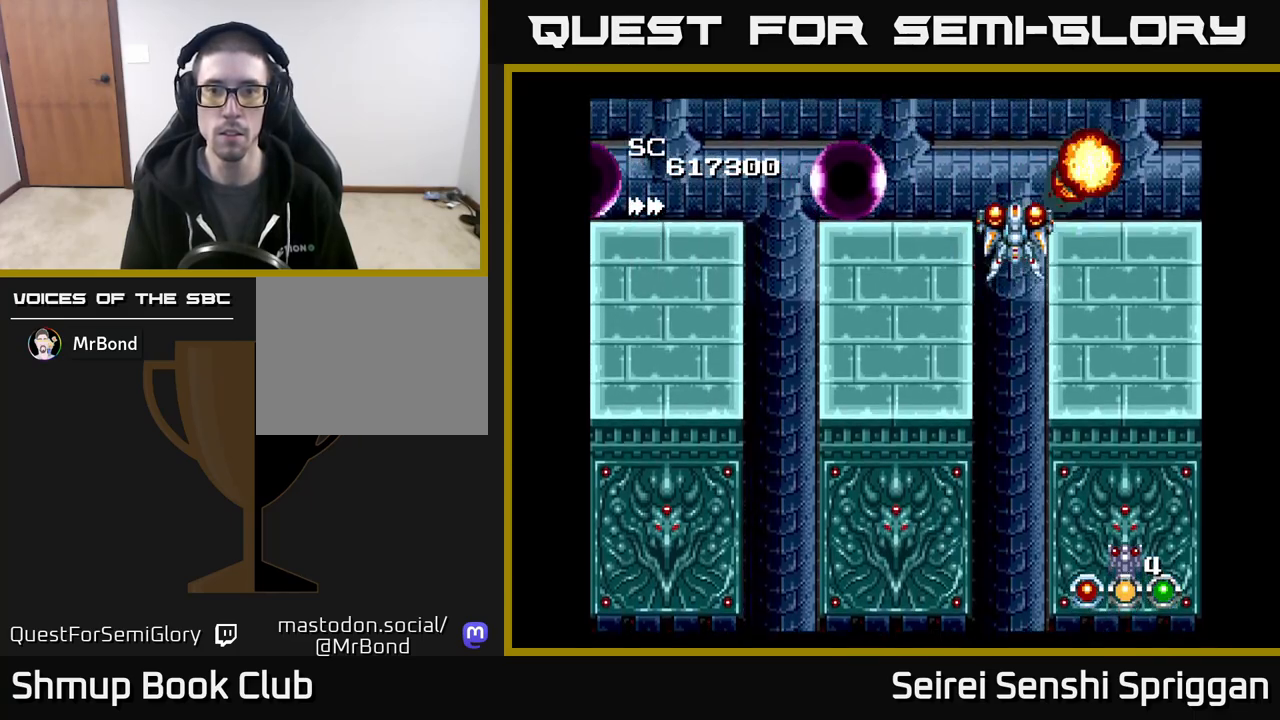
{"buttons": ["X", "DPAD_DOWN"], "events": [[167, "DPAD_DOWN", "down"], [233, "DPAD_DOWN", "up"], [450, "DPAD_DOWN", "down"]]}
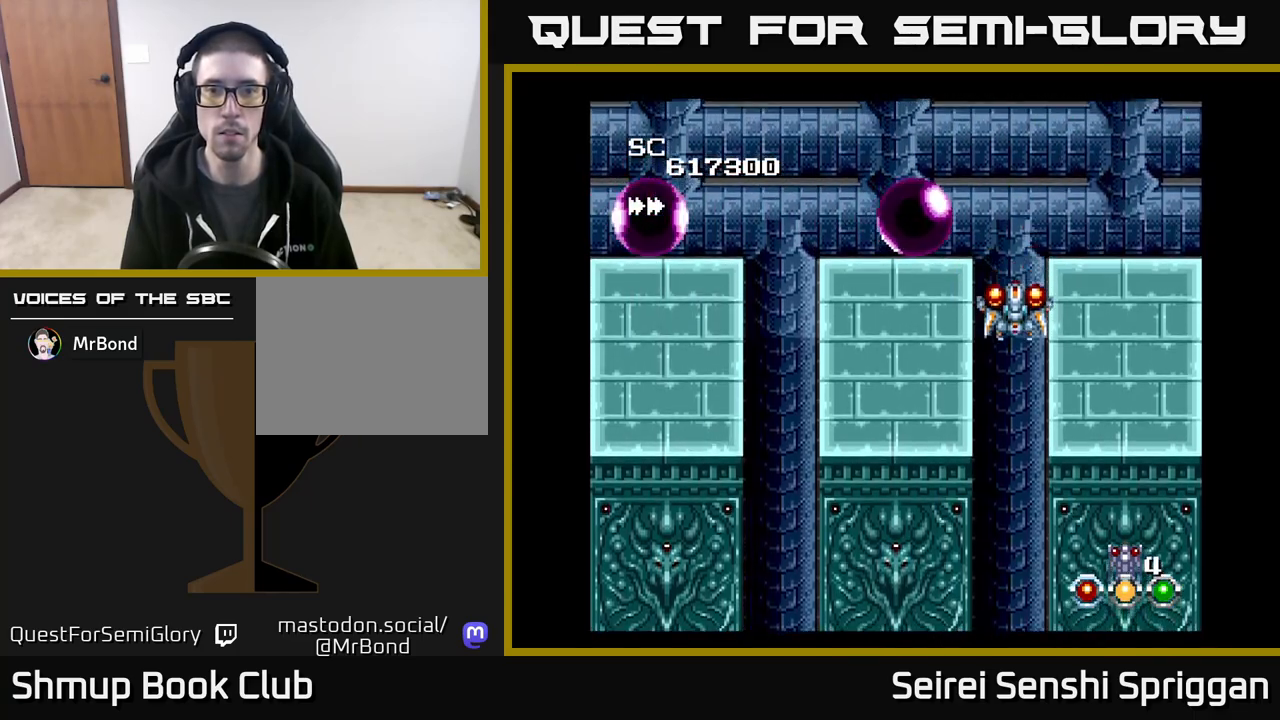
{"buttons": ["X"], "events": [[17, "DPAD_DOWN", "up"], [167, "DPAD_DOWN", "down"], [250, "DPAD_DOWN", "up"], [417, "DPAD_LEFT", "down"], [500, "DPAD_LEFT", "up"]]}
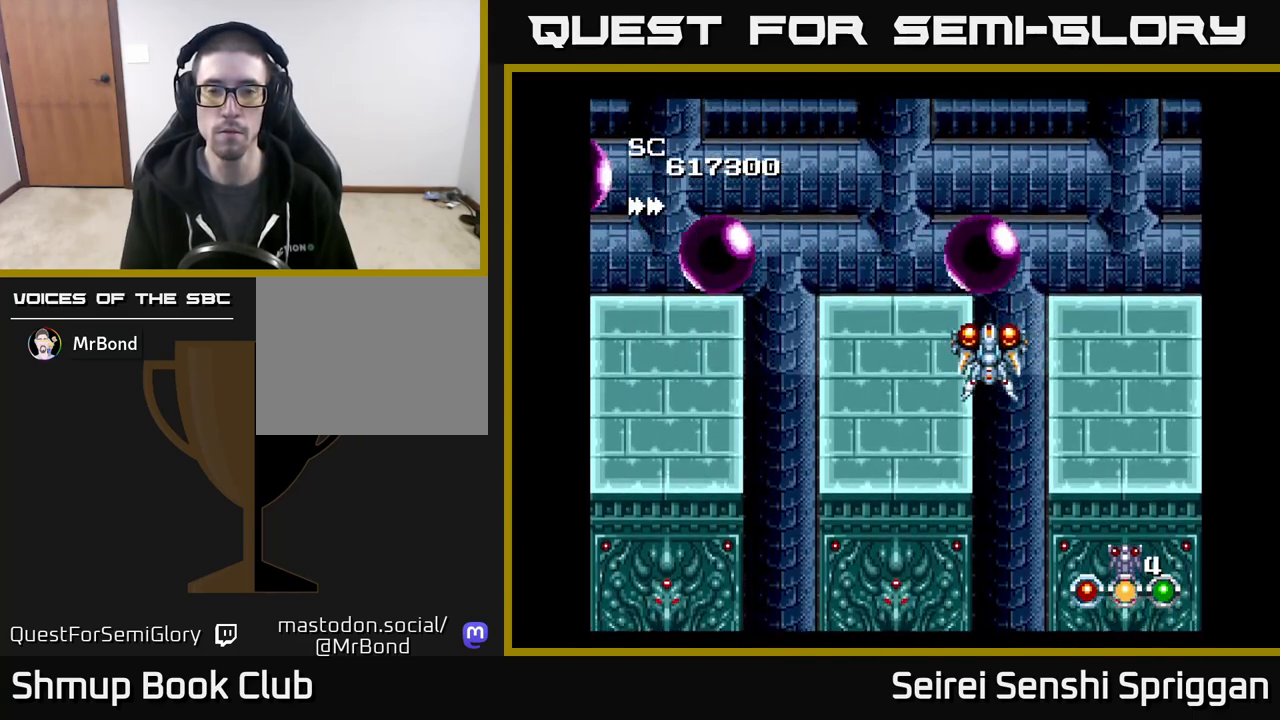
{"buttons": ["X"], "events": []}
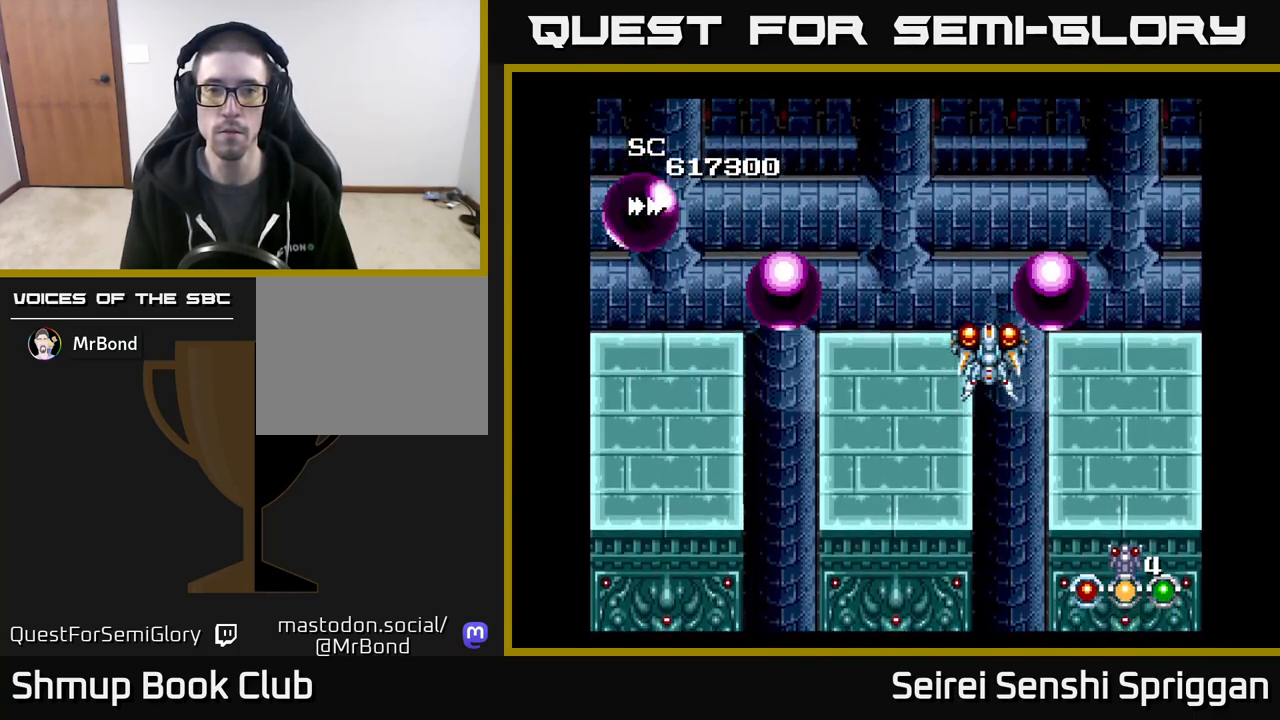
{"buttons": ["X"], "events": [[167, "DPAD_UP", "down"], [350, "DPAD_UP", "up"]]}
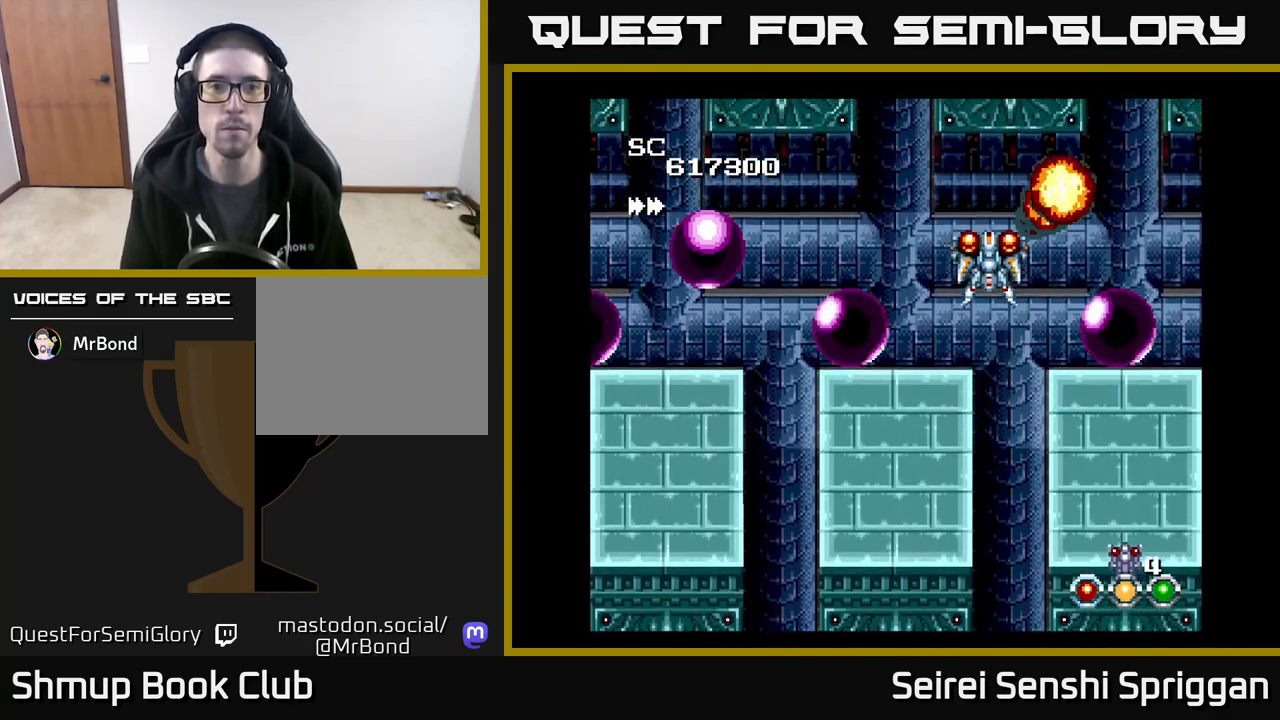
{"buttons": ["X"], "events": [[17, "DPAD_UP", "down"], [117, "DPAD_UP", "up"], [333, "DPAD_LEFT", "down"], [467, "DPAD_LEFT", "up"]]}
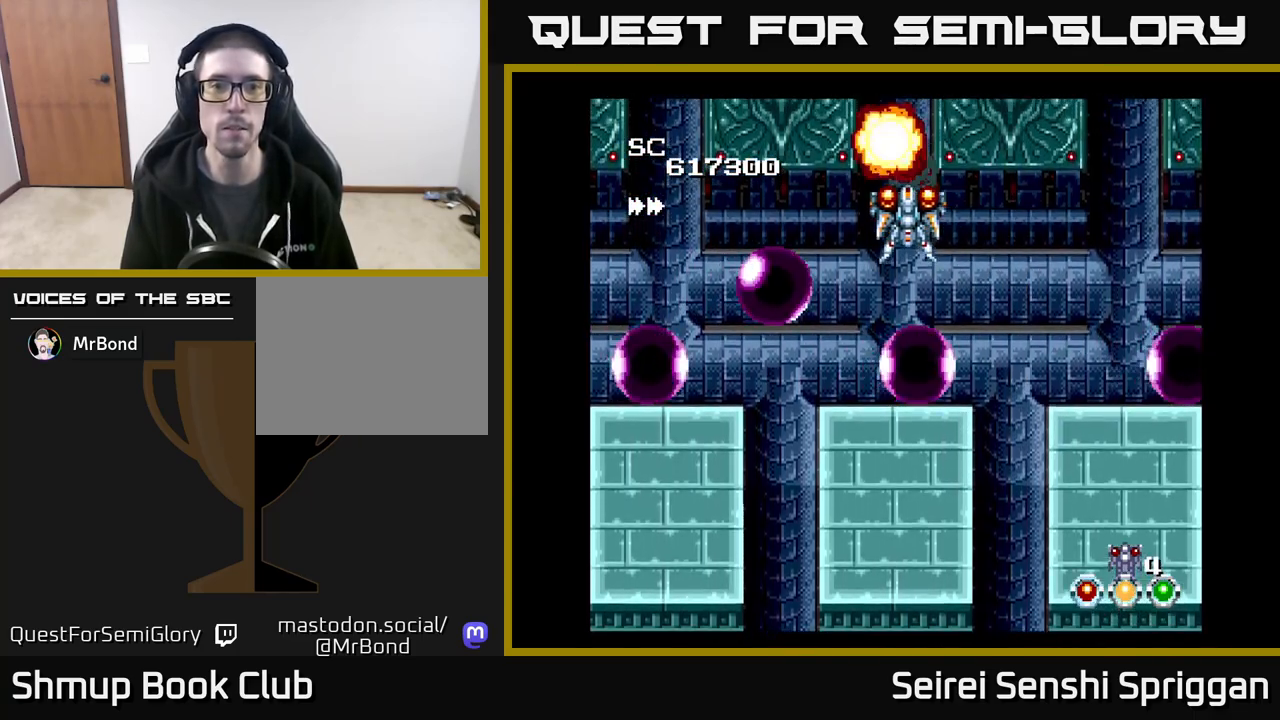
{"buttons": ["X"], "events": [[317, "DPAD_LEFT", "down"], [433, "DPAD_LEFT", "up"]]}
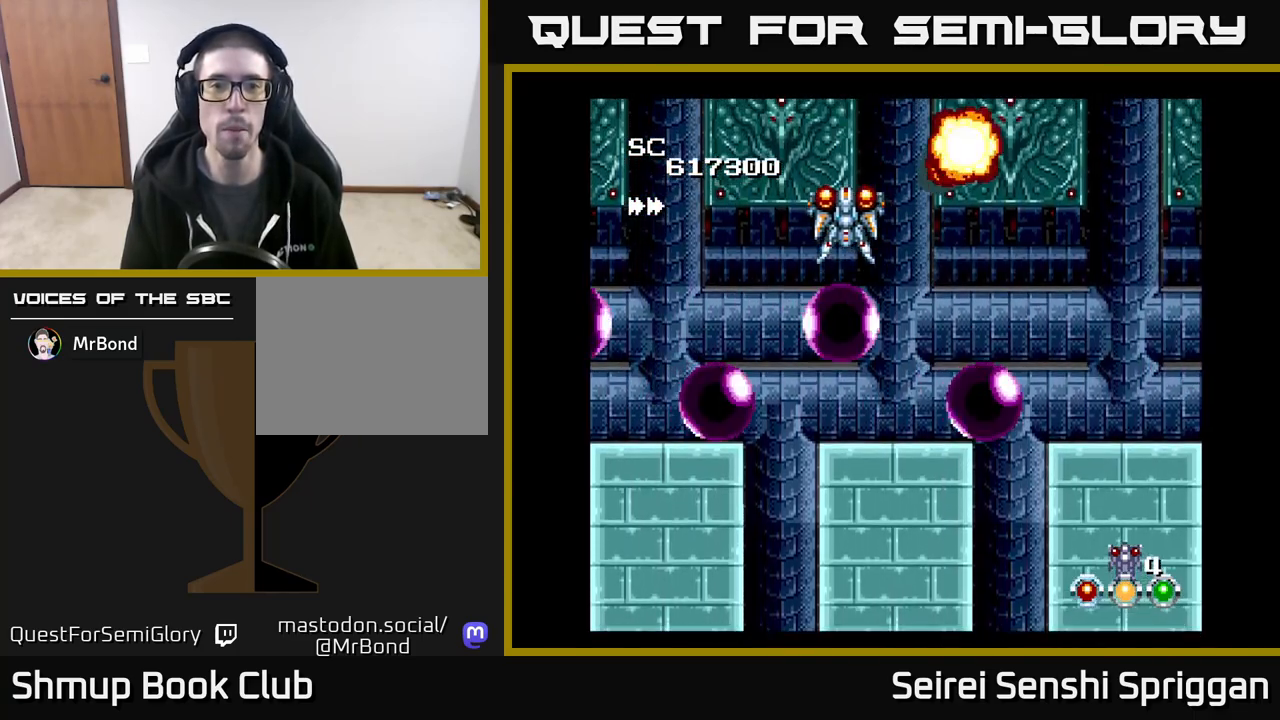
{"buttons": ["X", "DPAD_DOWN"], "events": [[350, "DPAD_LEFT", "down"], [400, "DPAD_DOWN", "down"], [417, "DPAD_LEFT", "up"]]}
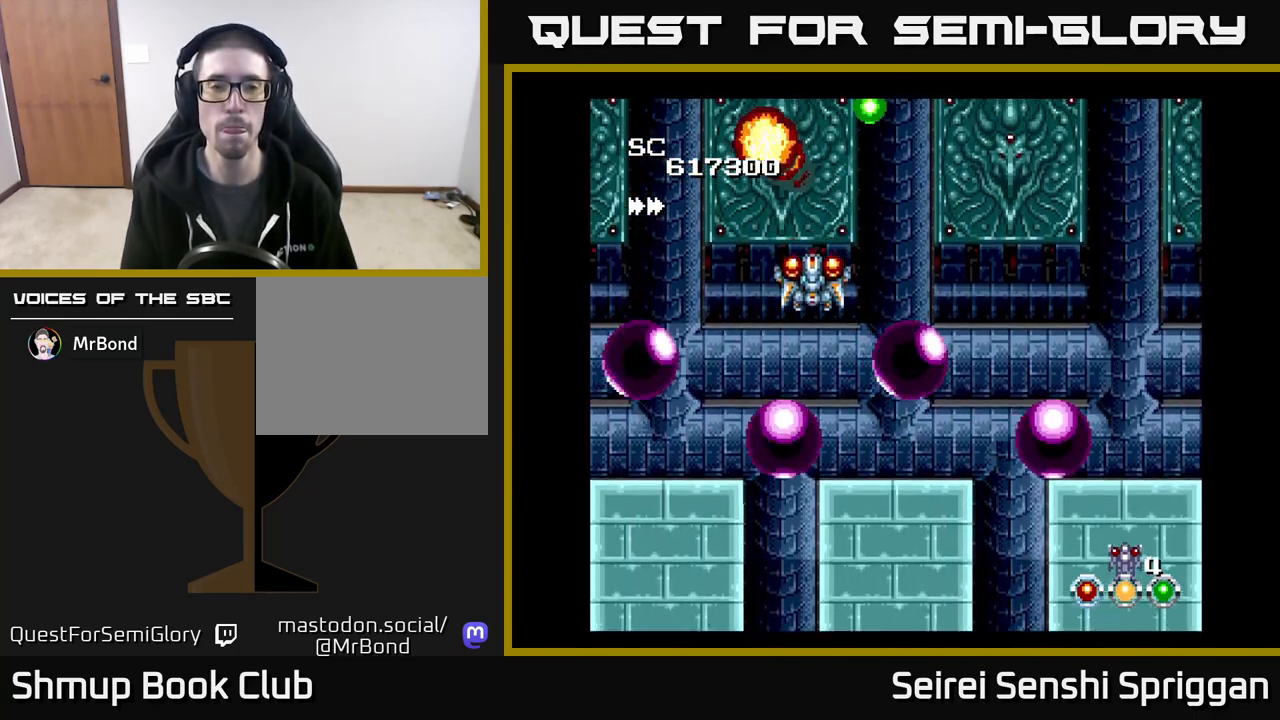
{"buttons": ["X"], "events": [[17, "DPAD_DOWN", "up"]]}
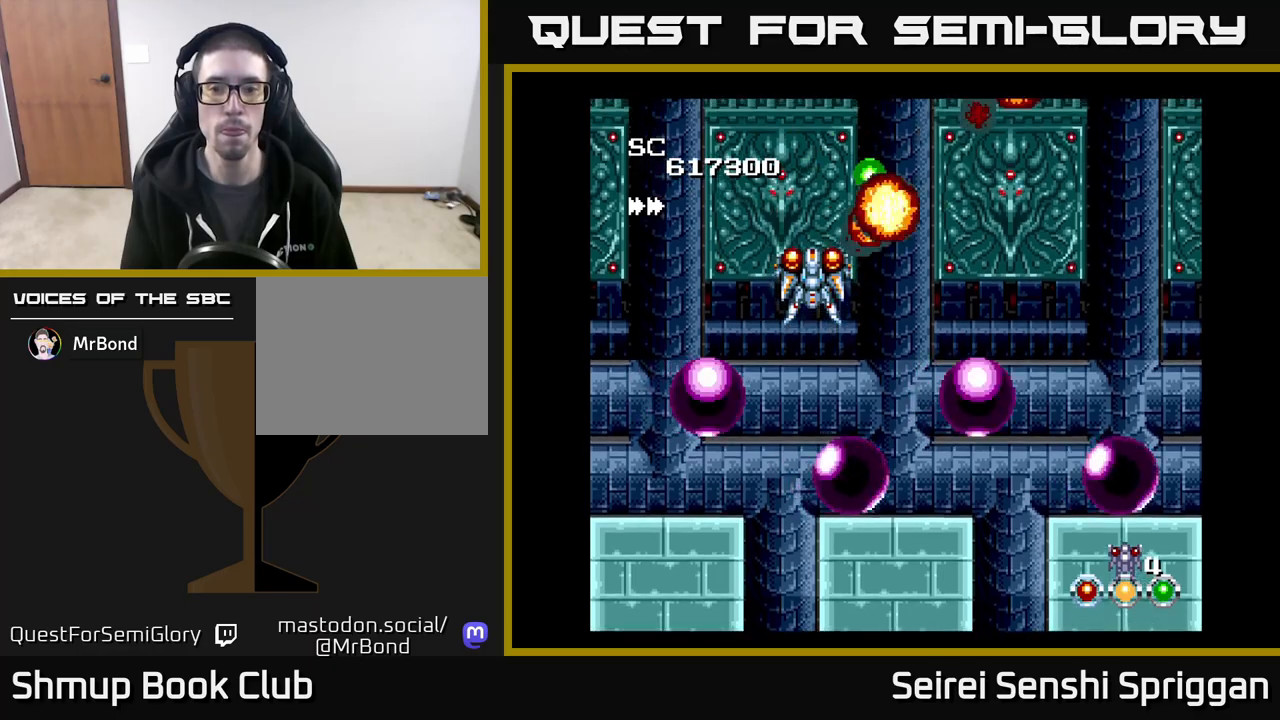
{"buttons": ["X", "DPAD_DOWN", "DPAD_RIGHT"], "events": [[333, "DPAD_DOWN", "down"], [367, "DPAD_RIGHT", "down"]]}
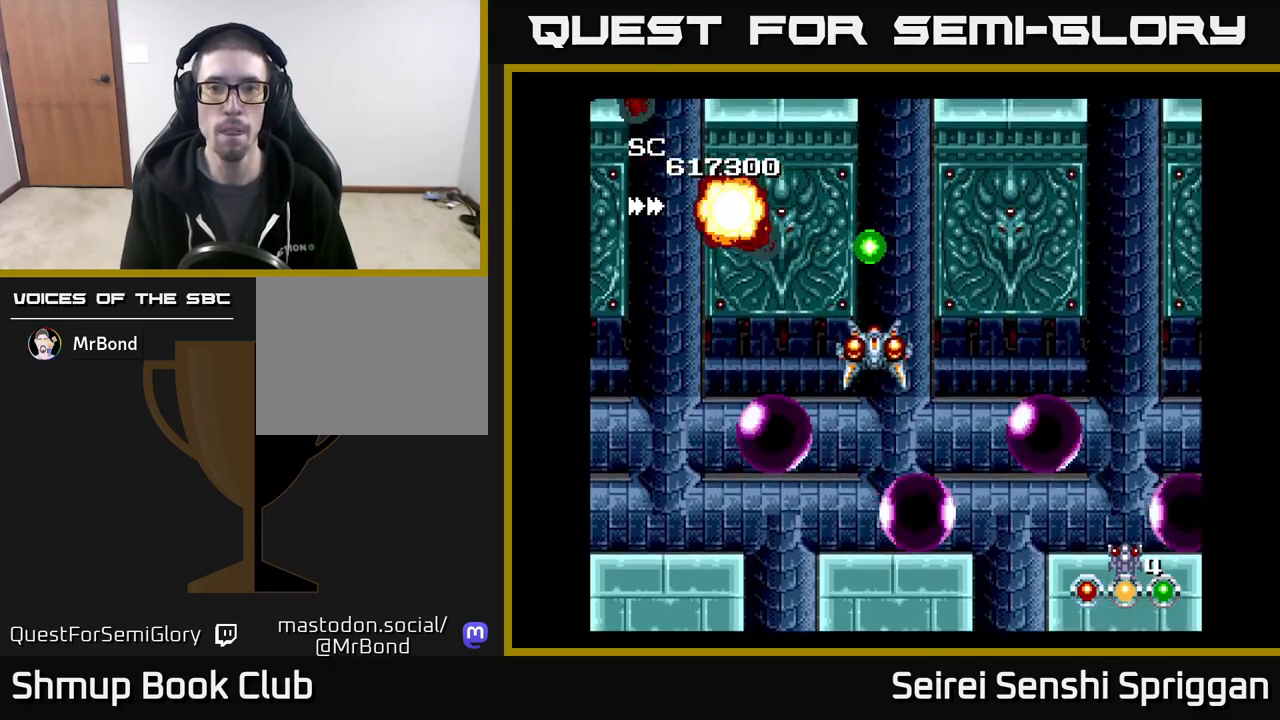
{"buttons": ["X"], "events": [[67, "DPAD_DOWN", "up"], [117, "A", "down"], [167, "DPAD_RIGHT", "up"], [250, "A", "up"], [317, "DPAD_RIGHT", "down"], [433, "DPAD_RIGHT", "up"]]}
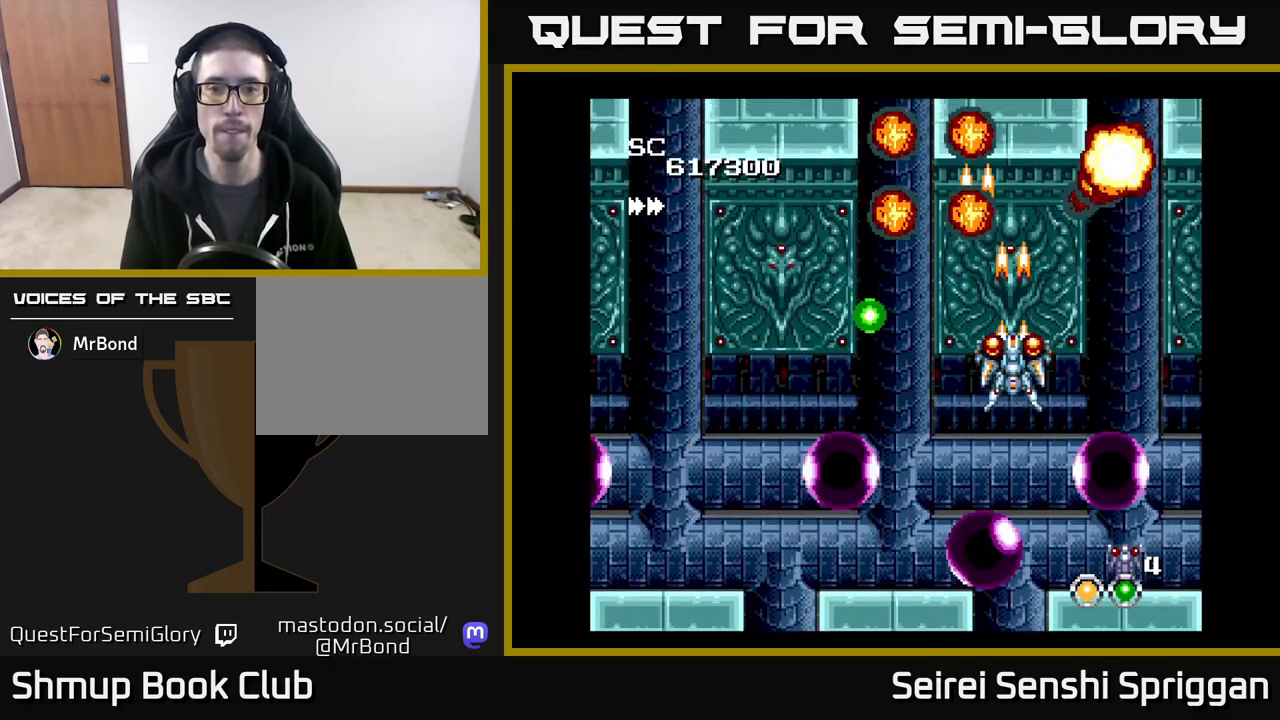
{"buttons": ["X"], "events": [[50, "DPAD_LEFT", "down"], [150, "DPAD_UP", "down"], [250, "DPAD_UP", "up"], [350, "DPAD_DOWN", "down"], [367, "DPAD_LEFT", "up"], [400, "DPAD_RIGHT", "down"], [467, "DPAD_DOWN", "up"], [483, "DPAD_RIGHT", "up"]]}
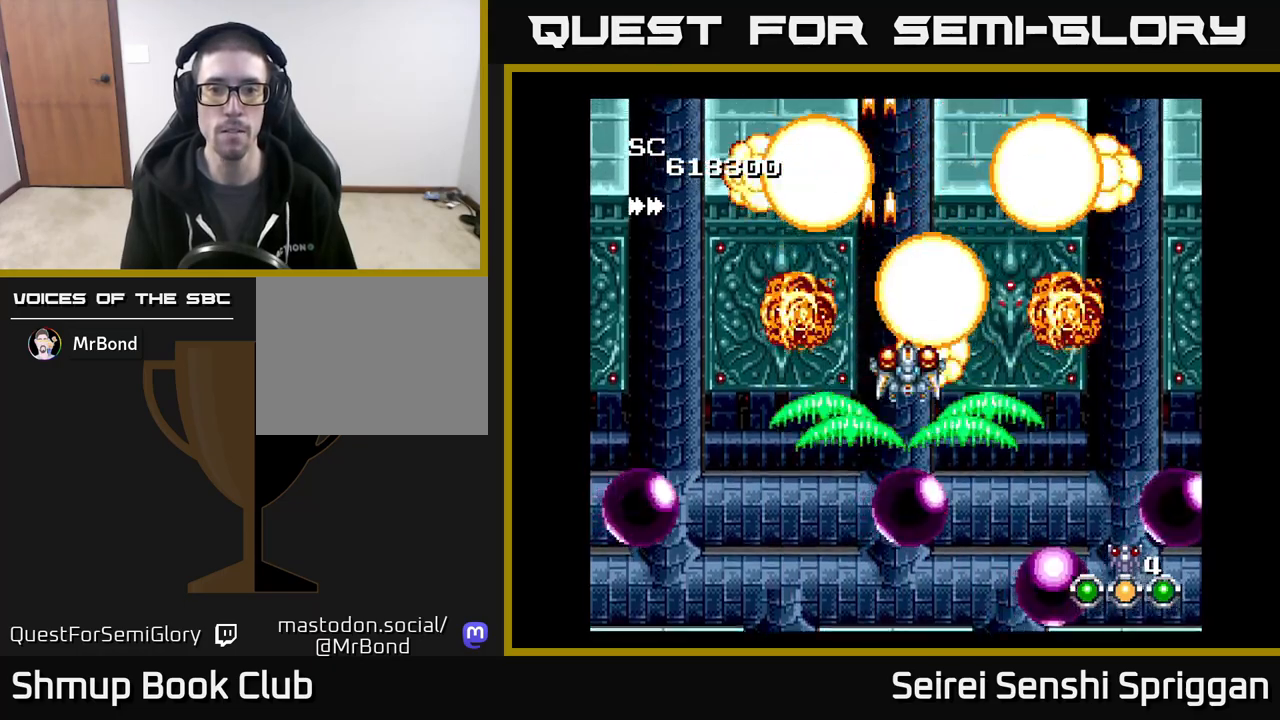
{"buttons": ["X", "DPAD_LEFT"], "events": [[33, "DPAD_UP", "down"], [133, "DPAD_UP", "up"], [467, "DPAD_LEFT", "down"]]}
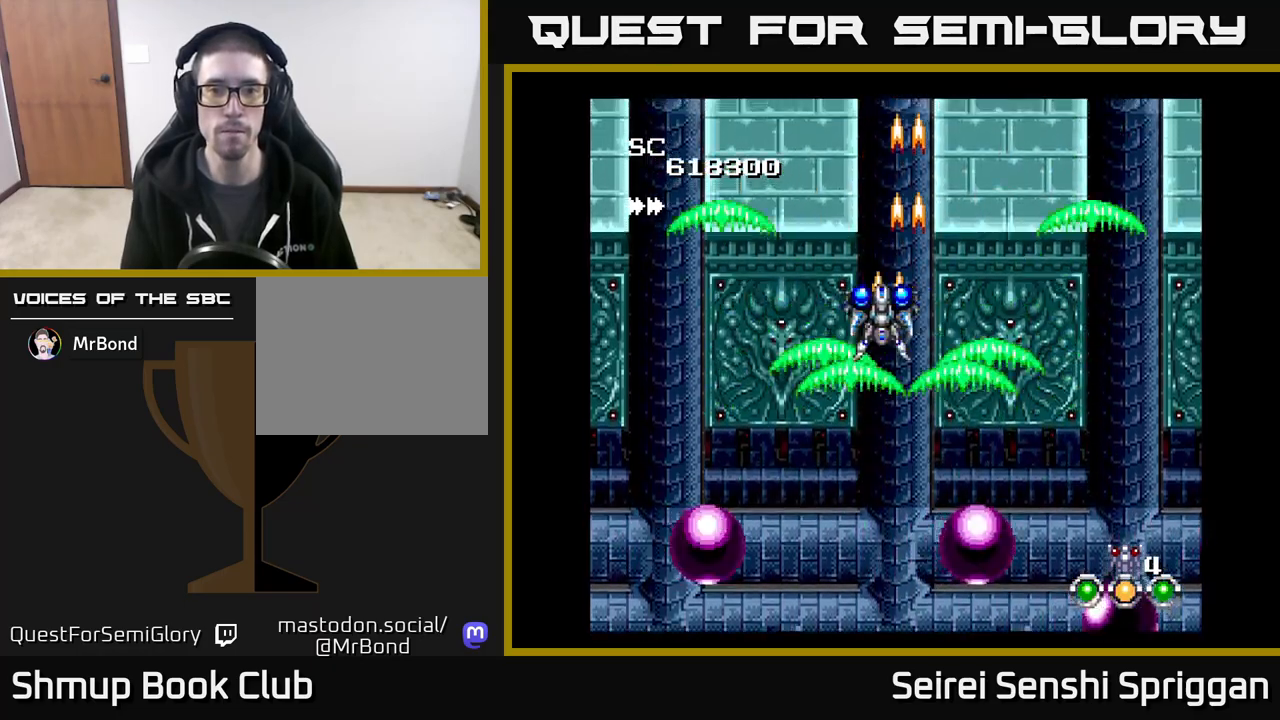
{"buttons": ["X"], "events": [[67, "DPAD_LEFT", "up"], [83, "DPAD_DOWN", "down"], [83, "DPAD_RIGHT", "down"], [167, "DPAD_RIGHT", "up"], [233, "DPAD_DOWN", "up"]]}
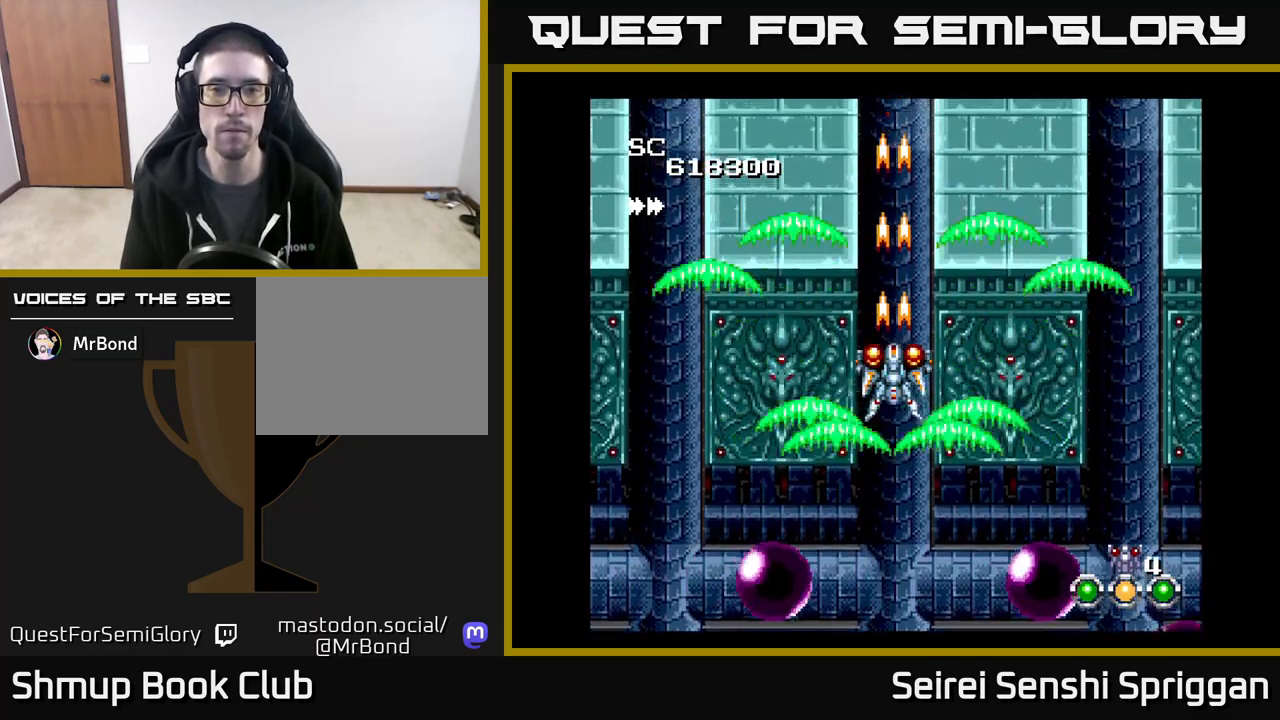
{"buttons": ["X", "DPAD_UP"], "events": [[450, "DPAD_UP", "down"]]}
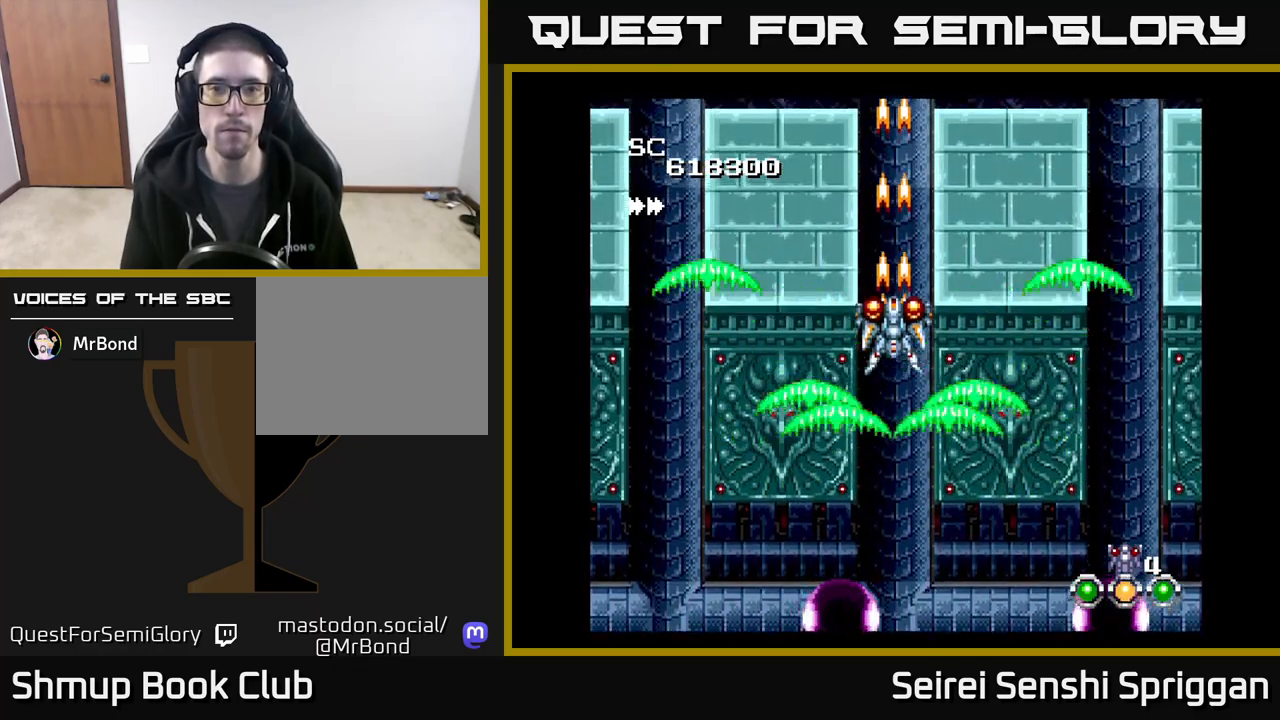
{"buttons": ["X"], "events": [[200, "DPAD_UP", "up"]]}
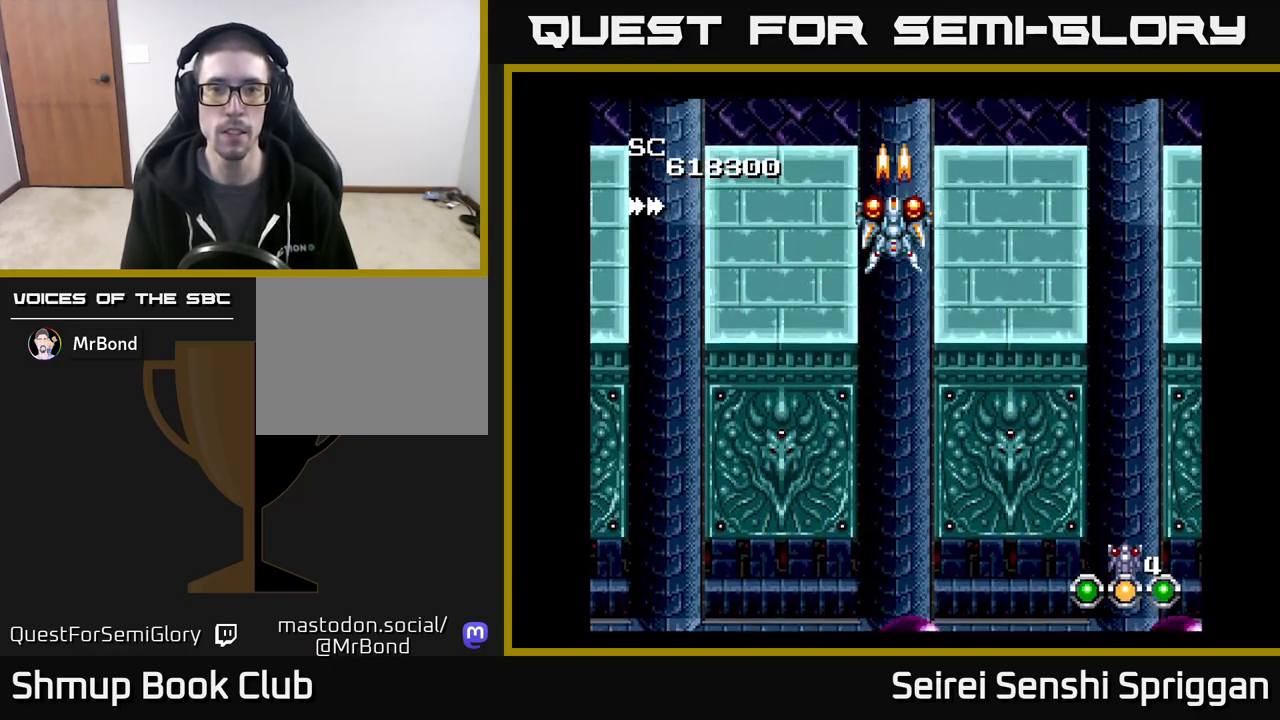
{"buttons": ["X", "DPAD_LEFT"], "events": [[233, "DPAD_UP", "down"], [367, "DPAD_LEFT", "down"], [400, "DPAD_UP", "up"]]}
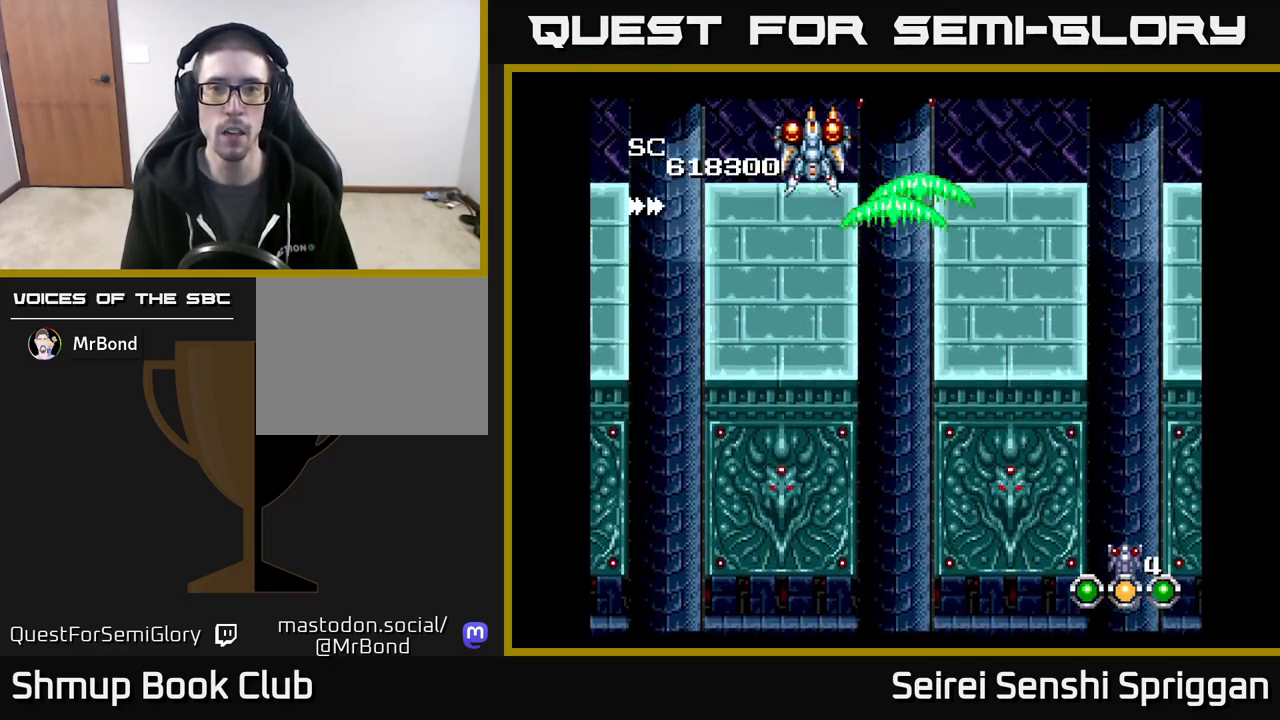
{"buttons": ["X"], "events": [[33, "DPAD_DOWN", "down"], [67, "DPAD_LEFT", "up"], [117, "DPAD_DOWN", "up"]]}
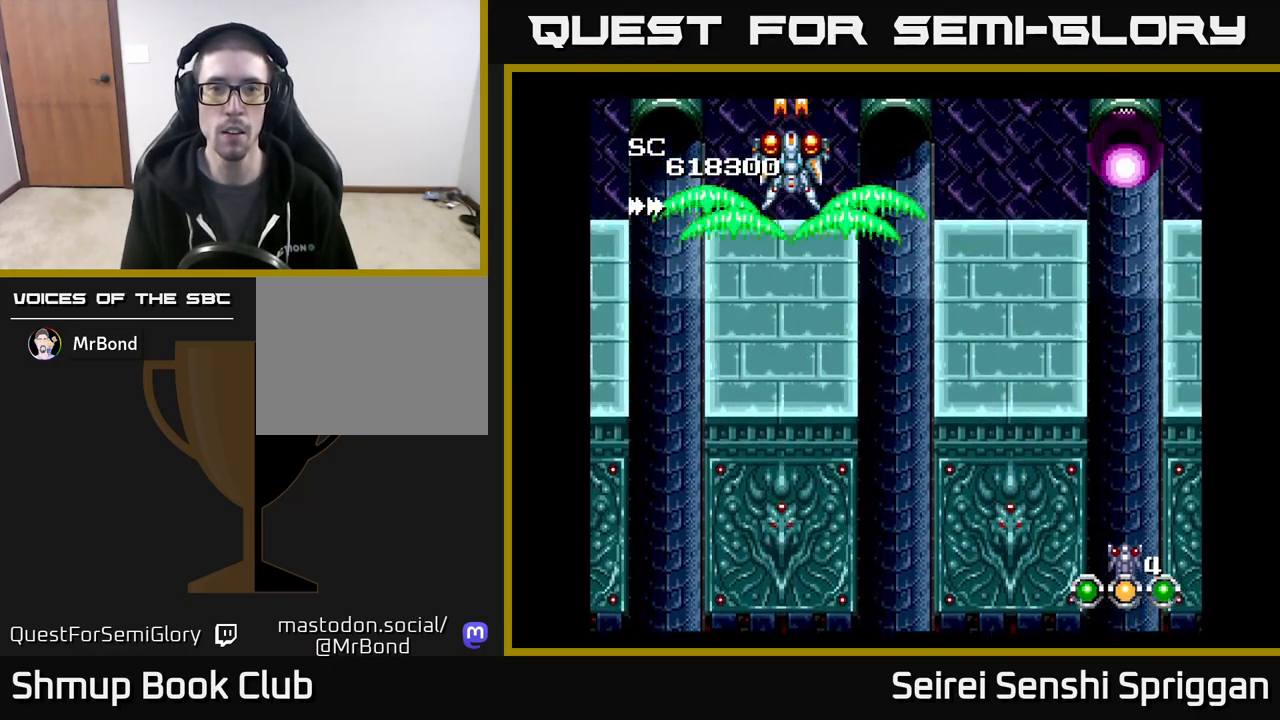
{"buttons": ["X"], "events": [[250, "DPAD_DOWN", "down"], [250, "DPAD_RIGHT", "down"], [367, "DPAD_RIGHT", "up"], [450, "DPAD_DOWN", "up"]]}
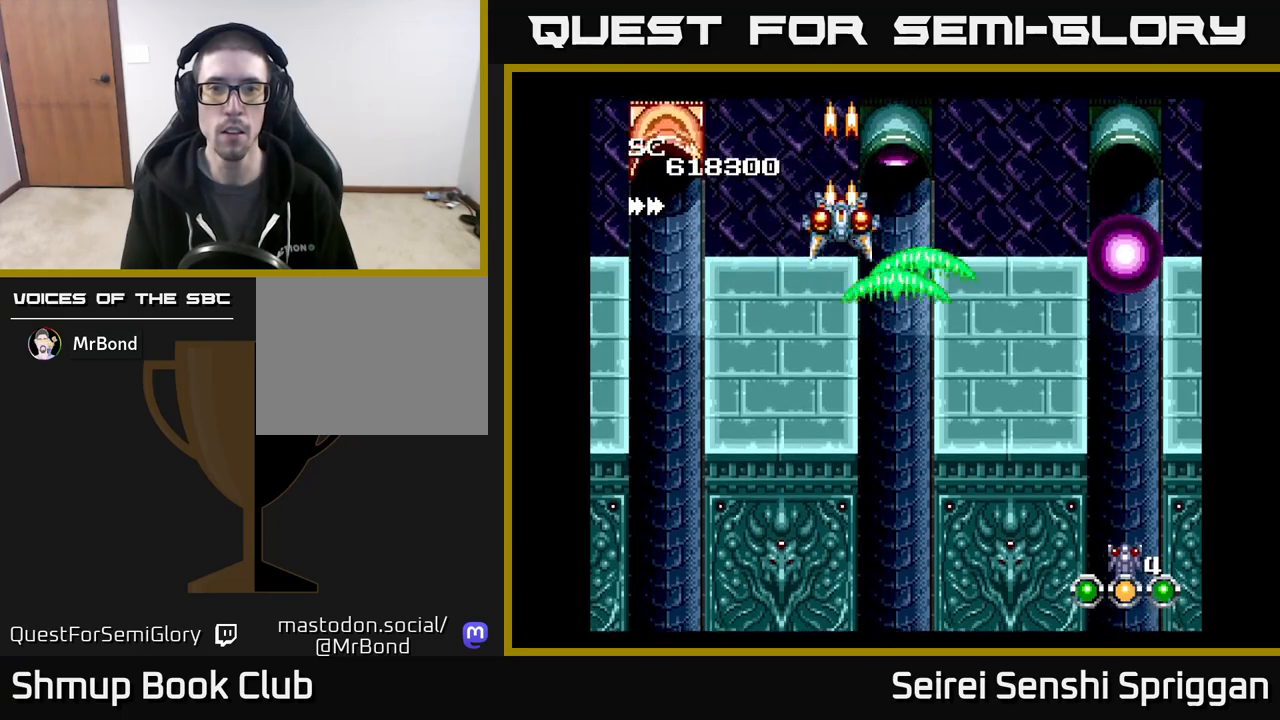
{"buttons": ["X"], "events": [[33, "DPAD_LEFT", "down"], [133, "DPAD_LEFT", "up"], [350, "DPAD_UP", "down"], [400, "DPAD_UP", "up"]]}
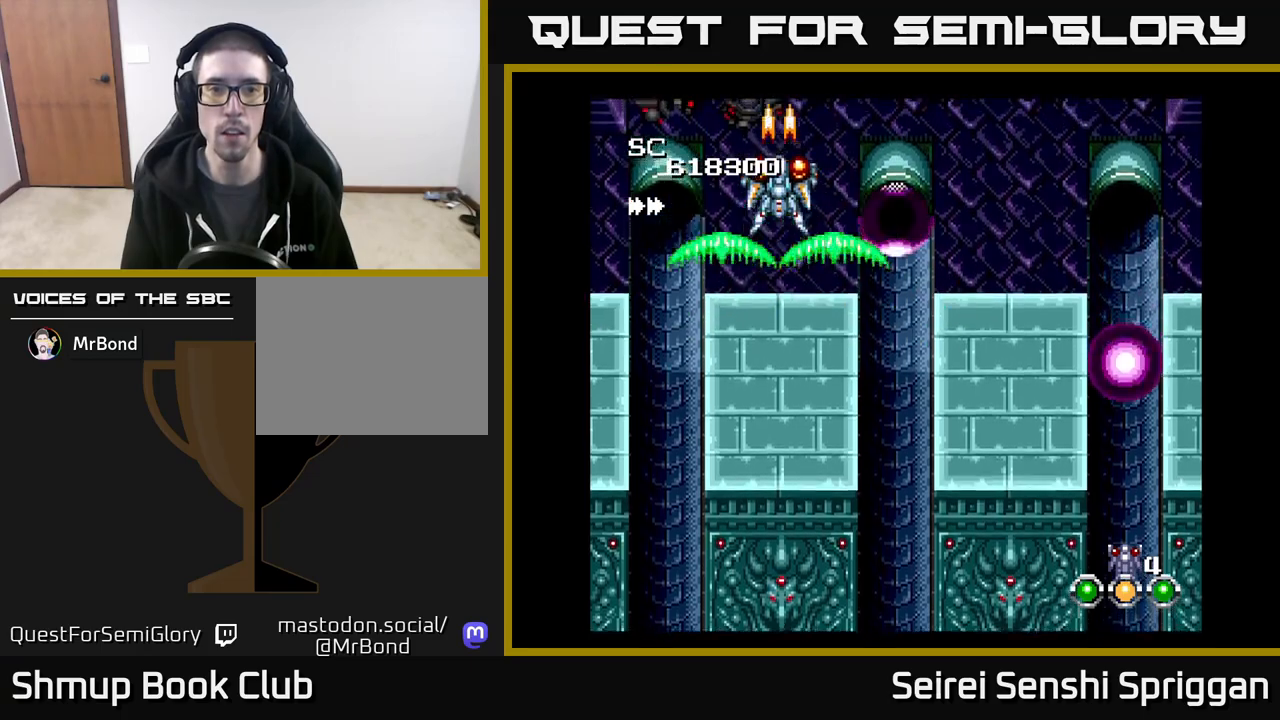
{"buttons": ["X"], "events": []}
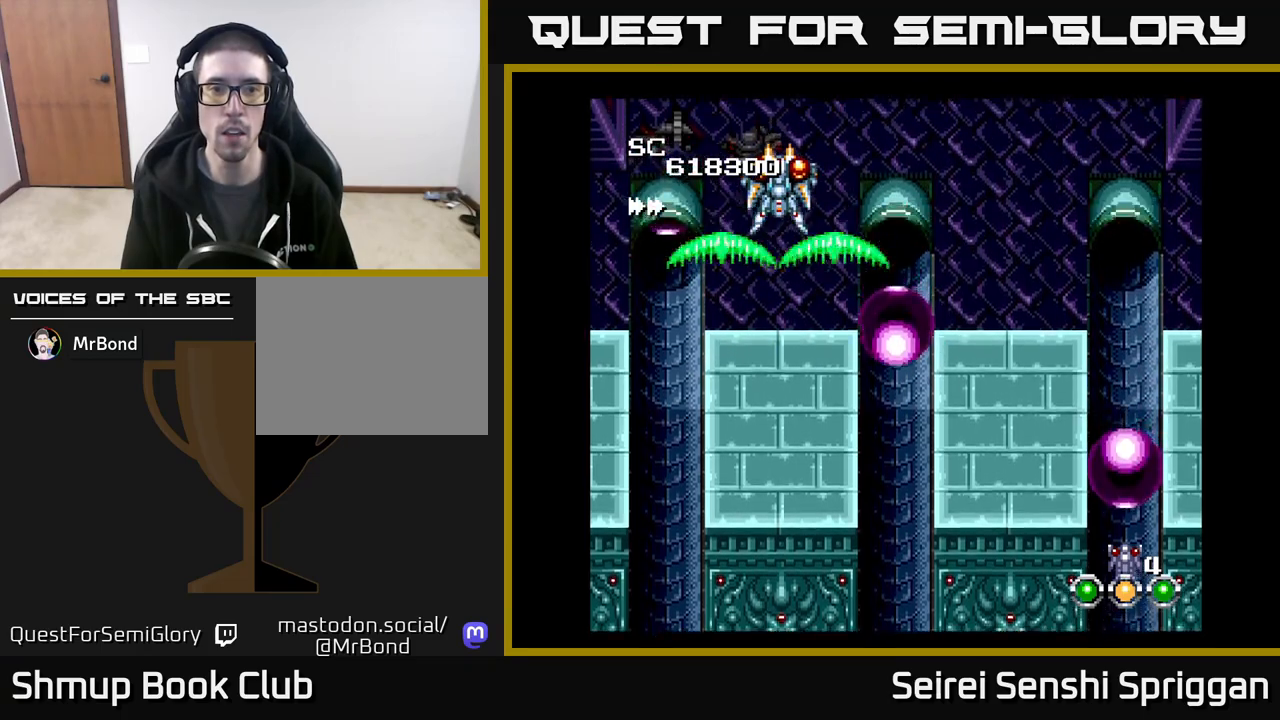
{"buttons": ["X", "DPAD_DOWN"], "events": [[467, "DPAD_DOWN", "down"]]}
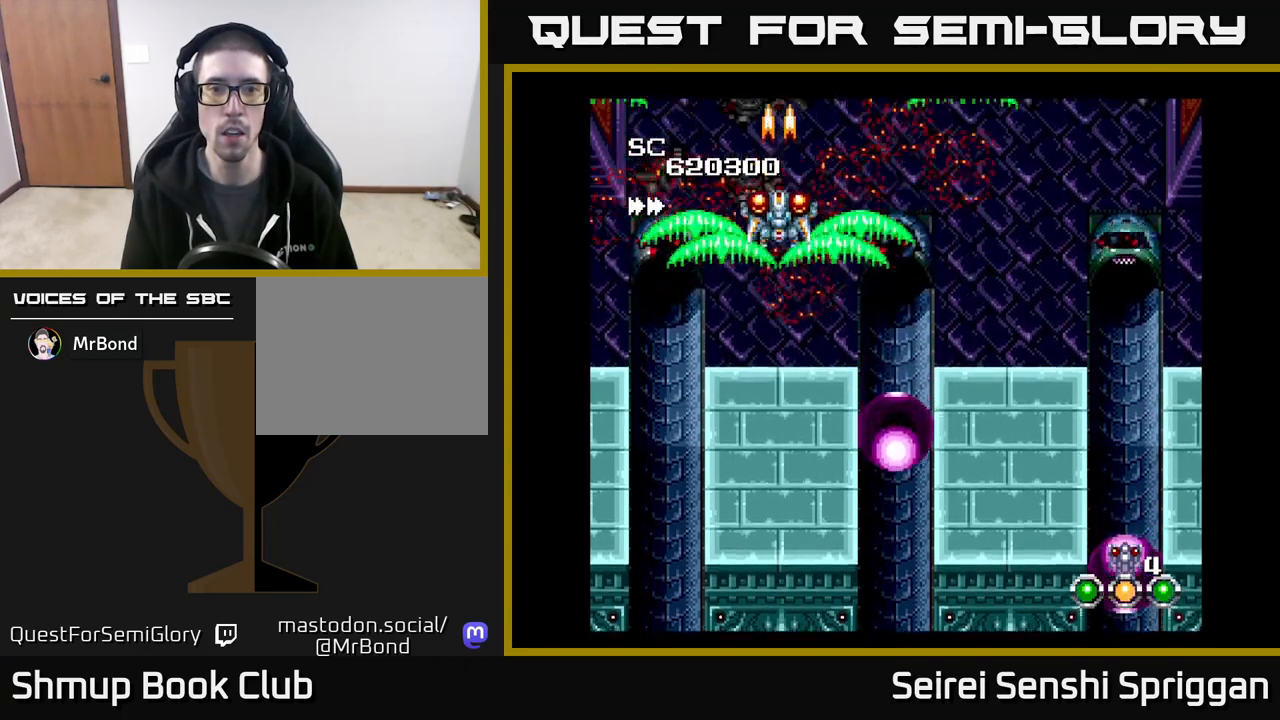
{"buttons": ["X", "DPAD_RIGHT"], "events": [[33, "DPAD_DOWN", "up"], [133, "DPAD_RIGHT", "down"]]}
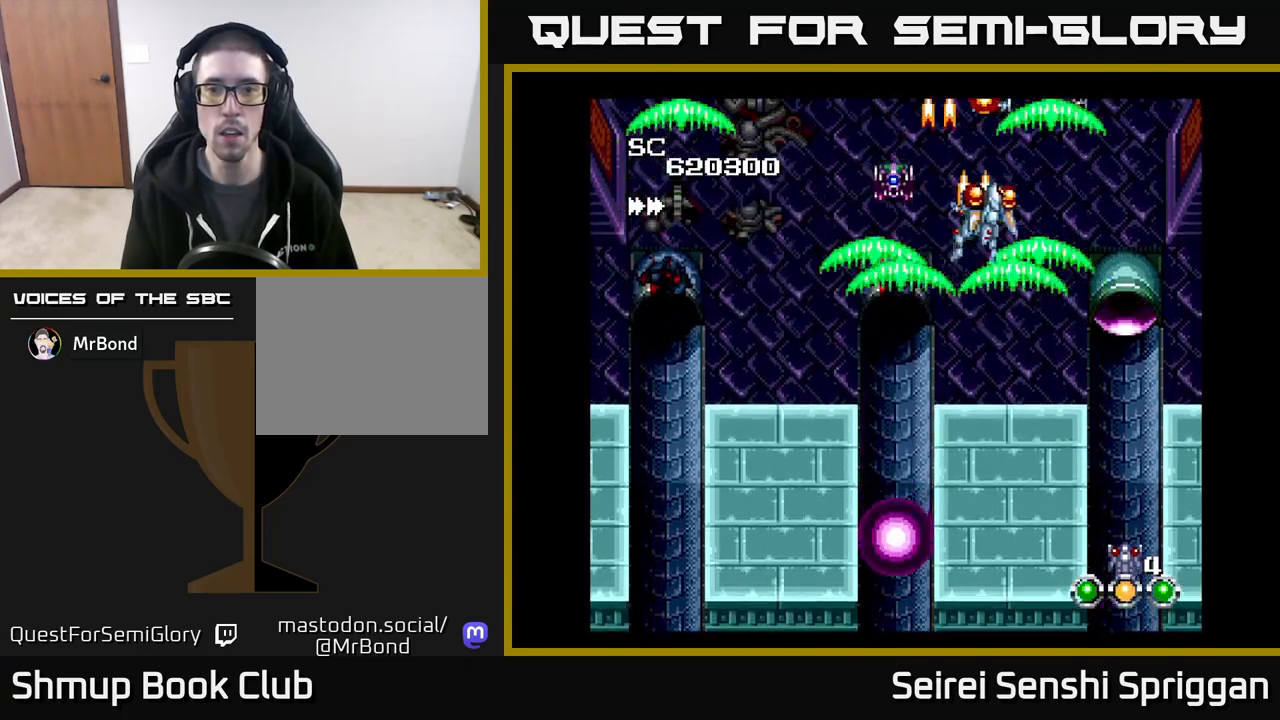
{"buttons": ["X", "DPAD_DOWN", "DPAD_RIGHT"], "events": [[17, "DPAD_RIGHT", "up"], [83, "DPAD_DOWN", "down"], [183, "DPAD_DOWN", "up"], [267, "DPAD_DOWN", "down"], [283, "DPAD_RIGHT", "down"], [400, "DPAD_RIGHT", "up"], [450, "DPAD_RIGHT", "down"]]}